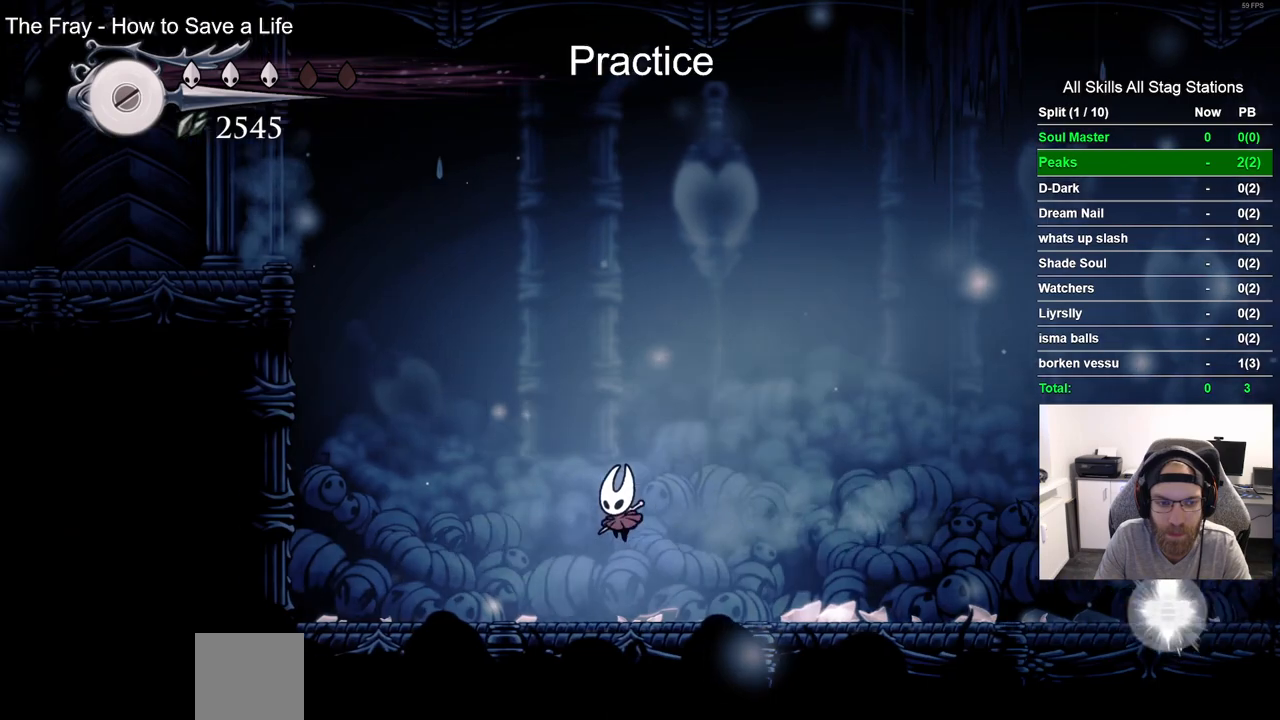
Gameplay with a controller (PlayStation layout); each line is a JSON object with the inputs held at the frame after it. "events" lists button and stick changes between this image and that frame as [ms after this image, input, new state], when the widget could be followed in between. Not read: L1 R1.
{"buttons": ["CROSS", "DPAD_LEFT"], "left_stick": "center", "right_stick": "center", "events": [[233, "CROSS", "down"]]}
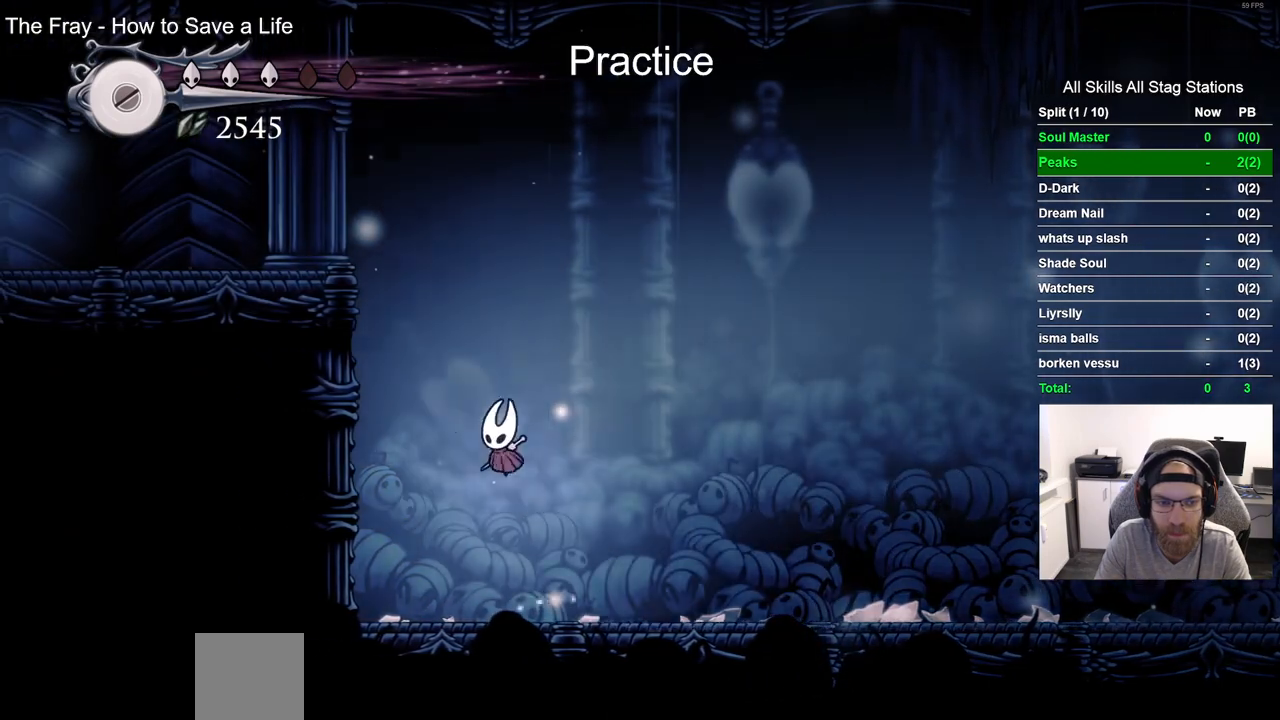
{"buttons": ["CROSS", "DPAD_LEFT"], "left_stick": "center", "right_stick": "center", "events": [[250, "CROSS", "up"], [400, "CROSS", "down"]]}
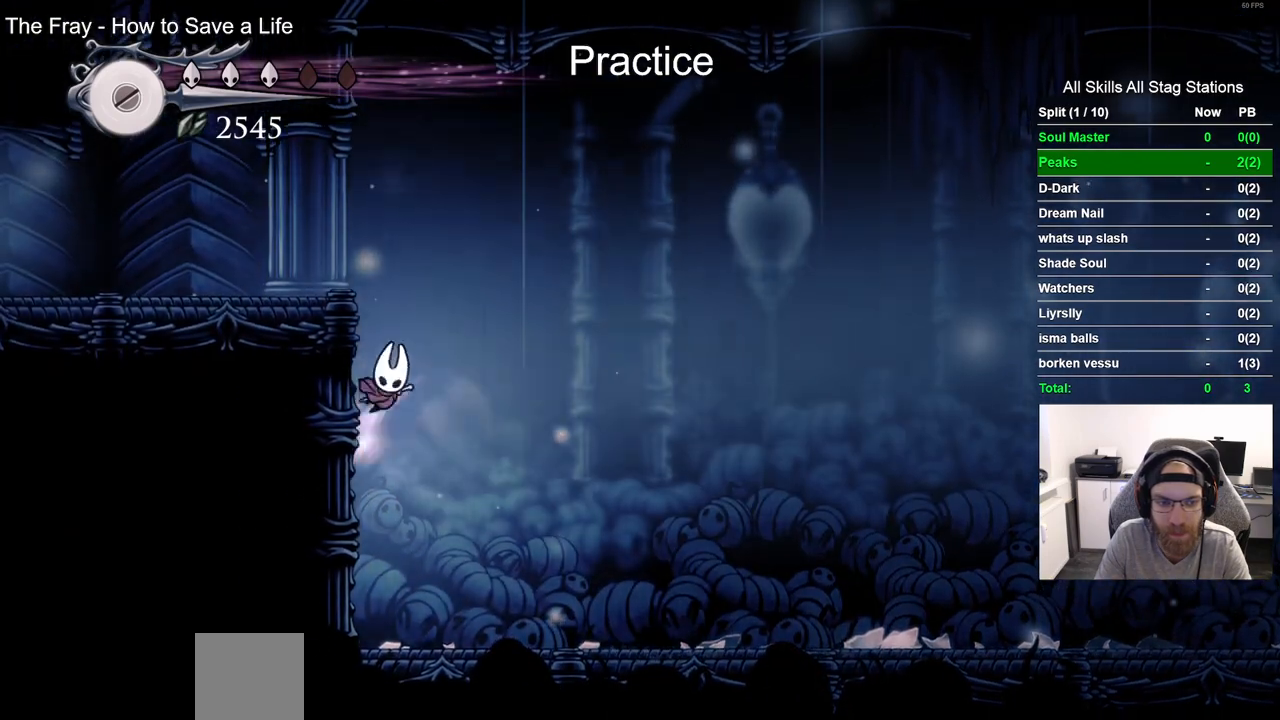
{"buttons": ["DPAD_LEFT"], "left_stick": "center", "right_stick": "center", "events": [[167, "R2", "down"], [183, "CROSS", "up"], [383, "R2", "up"]]}
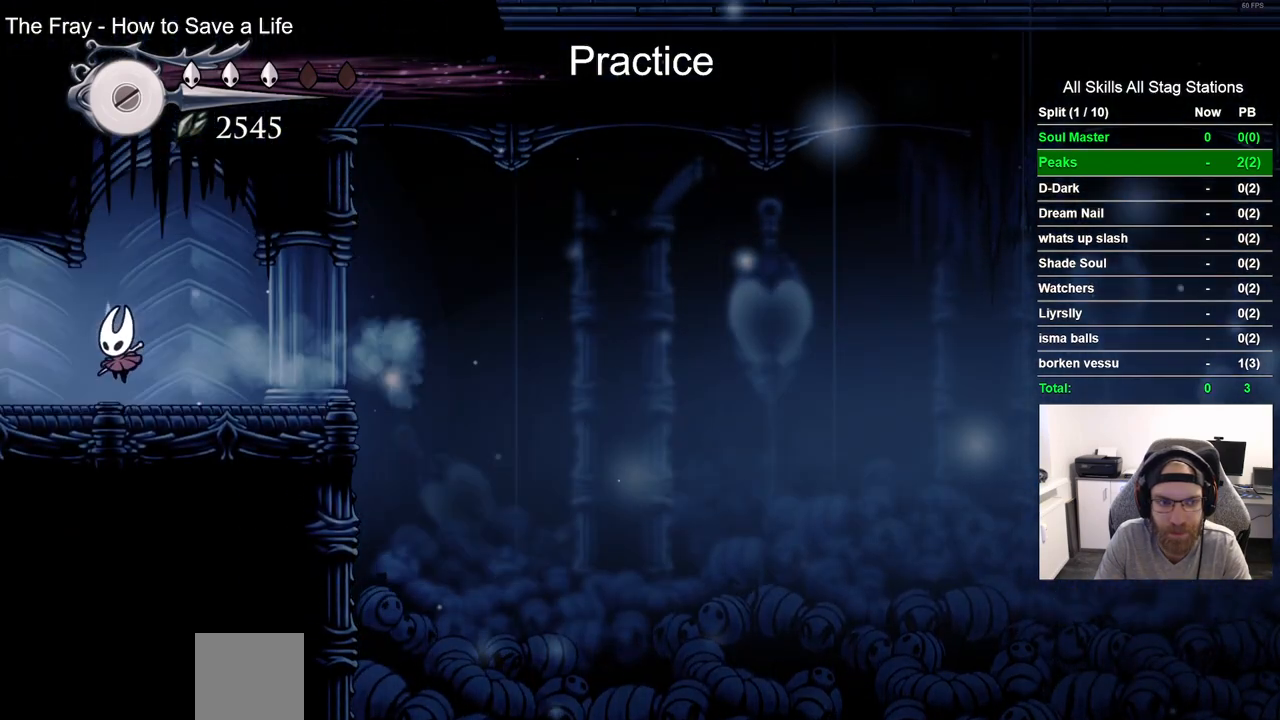
{"buttons": [], "left_stick": "center", "right_stick": "center", "events": [[217, "R2", "down"], [433, "DPAD_LEFT", "up"], [433, "R2", "up"]]}
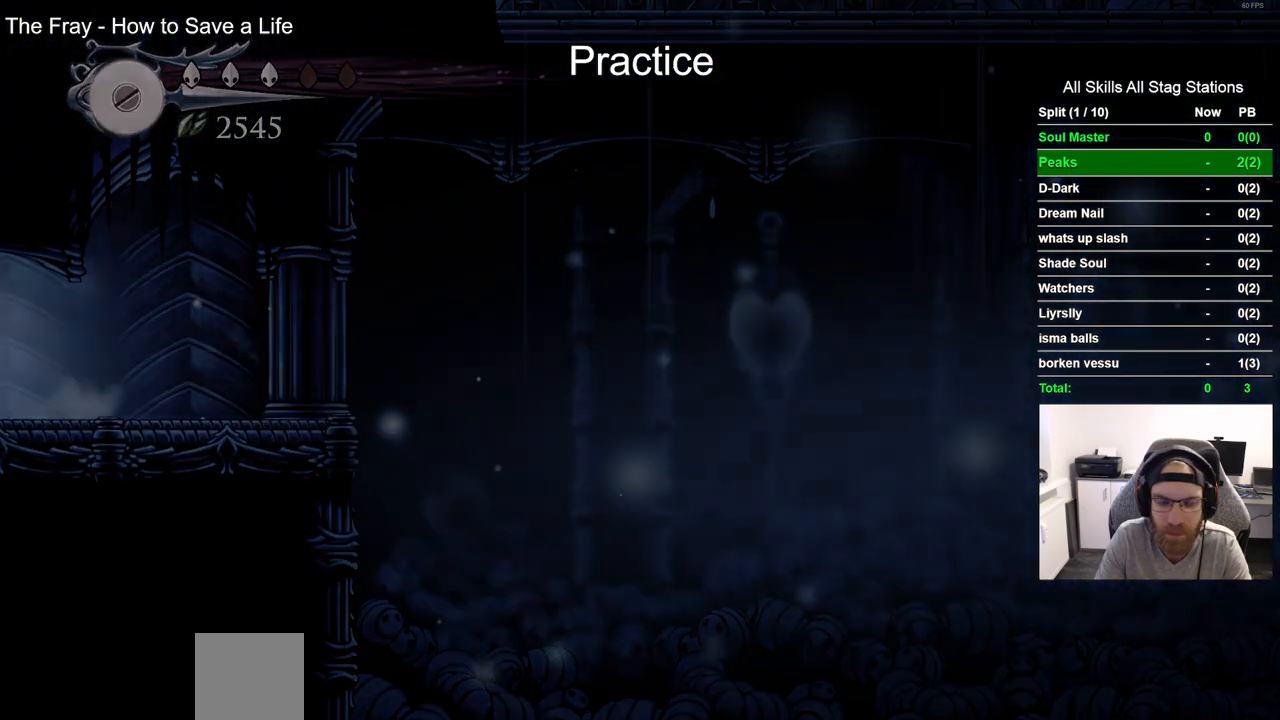
{"buttons": ["DPAD_LEFT"], "left_stick": "center", "right_stick": "center", "events": [[83, "DPAD_LEFT", "down"]]}
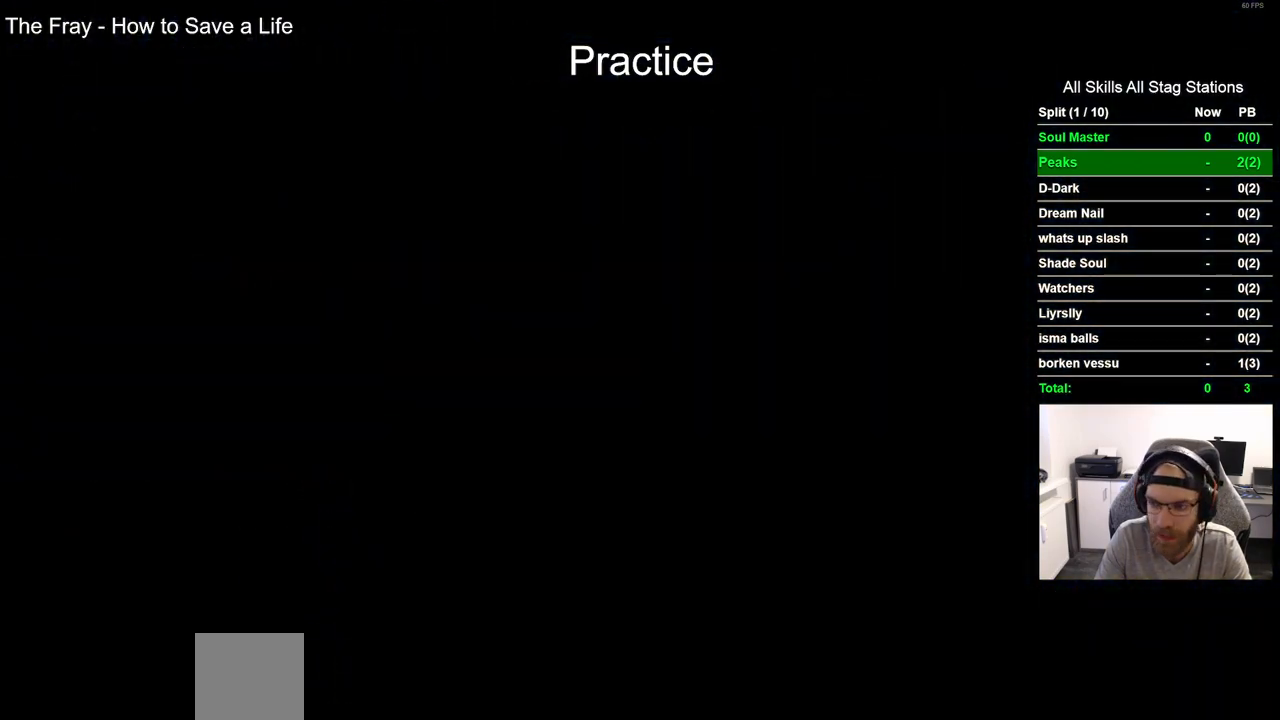
{"buttons": ["DPAD_LEFT"], "left_stick": "center", "right_stick": "center", "events": [[33, "DPAD_LEFT", "up"], [367, "DPAD_LEFT", "down"]]}
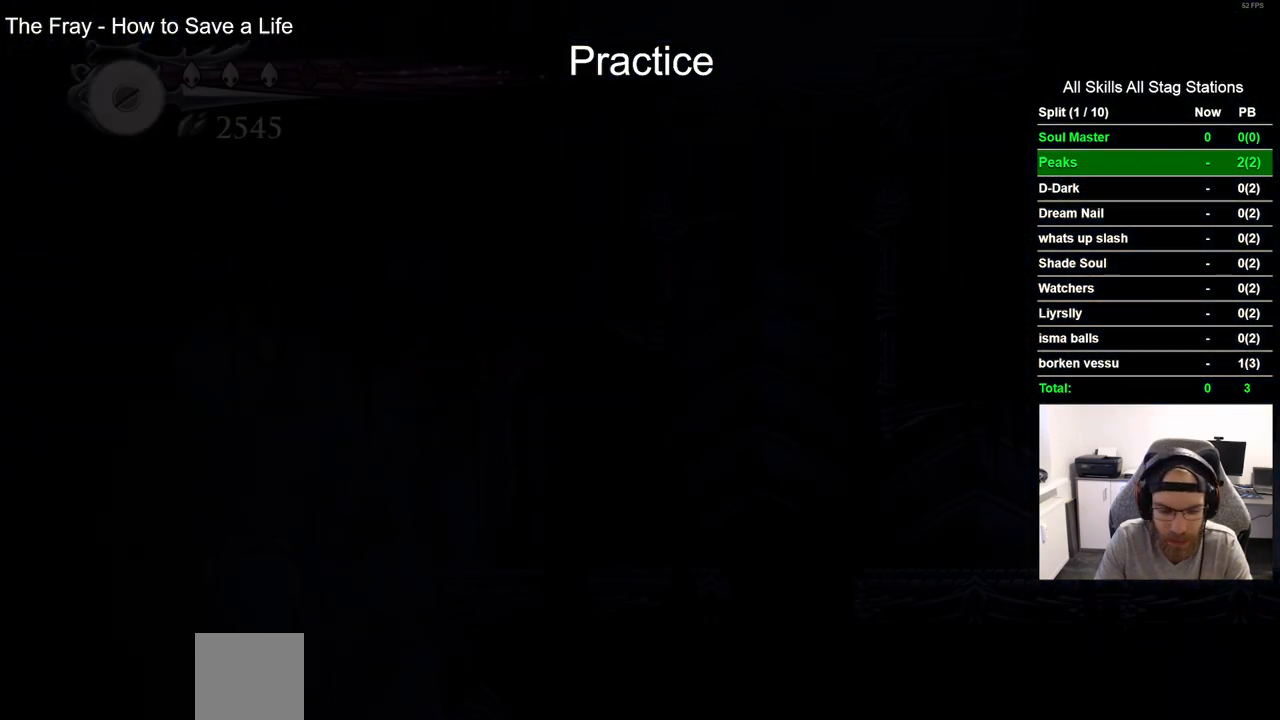
{"buttons": ["DPAD_LEFT"], "left_stick": "center", "right_stick": "center", "events": []}